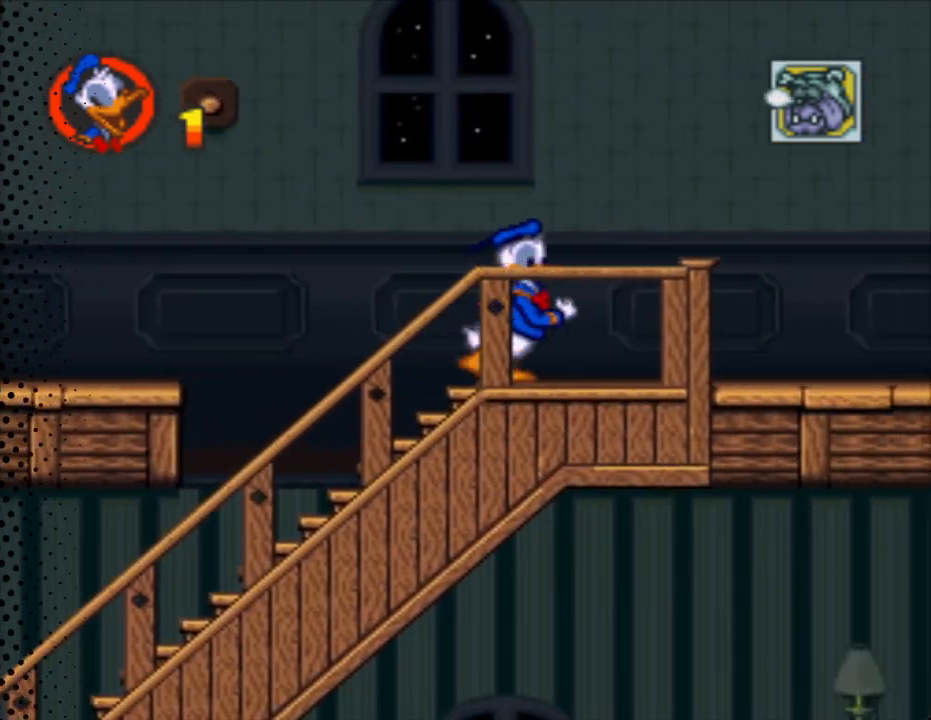
Gameplay with a controller (Nintendo layout); each line is a JSON object with the inputs held at the frame after it. "events" lists button and stick changes between this image and that frame as [ms after this image, input, new state], when the widget could be followed in between. Not read: L3 R3.
{"buttons": ["Y", "DPAD_UP"], "events": [[333, "DPAD_UP", "down"], [400, "DPAD_RIGHT", "up"]]}
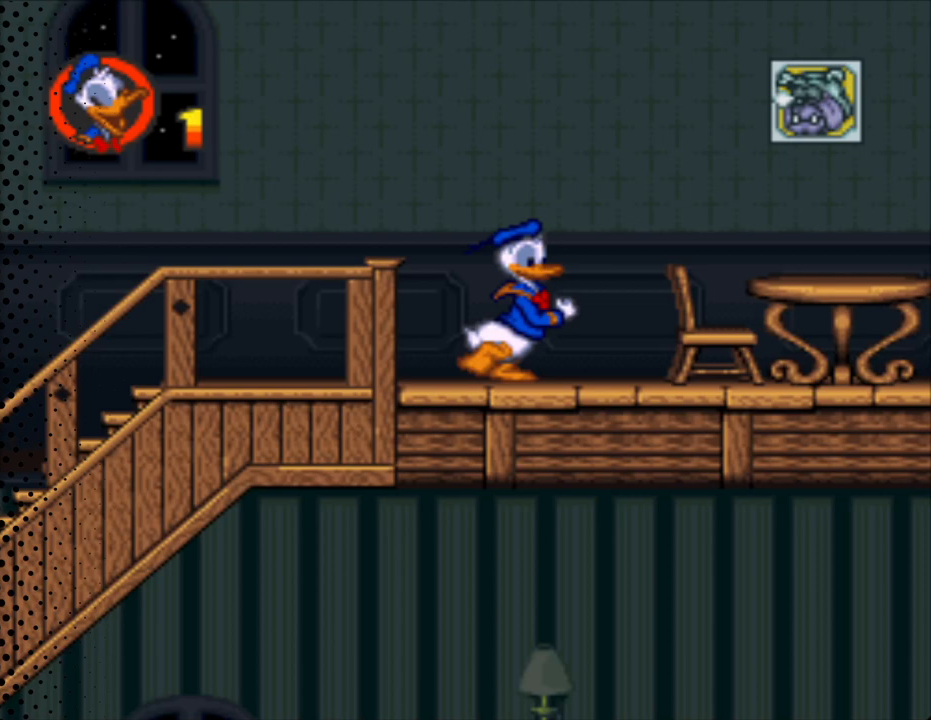
{"buttons": ["Y", "DPAD_RIGHT"], "events": [[100, "DPAD_LEFT", "down"], [267, "DPAD_LEFT", "up"], [300, "DPAD_RIGHT", "down"], [300, "DPAD_UP", "up"]]}
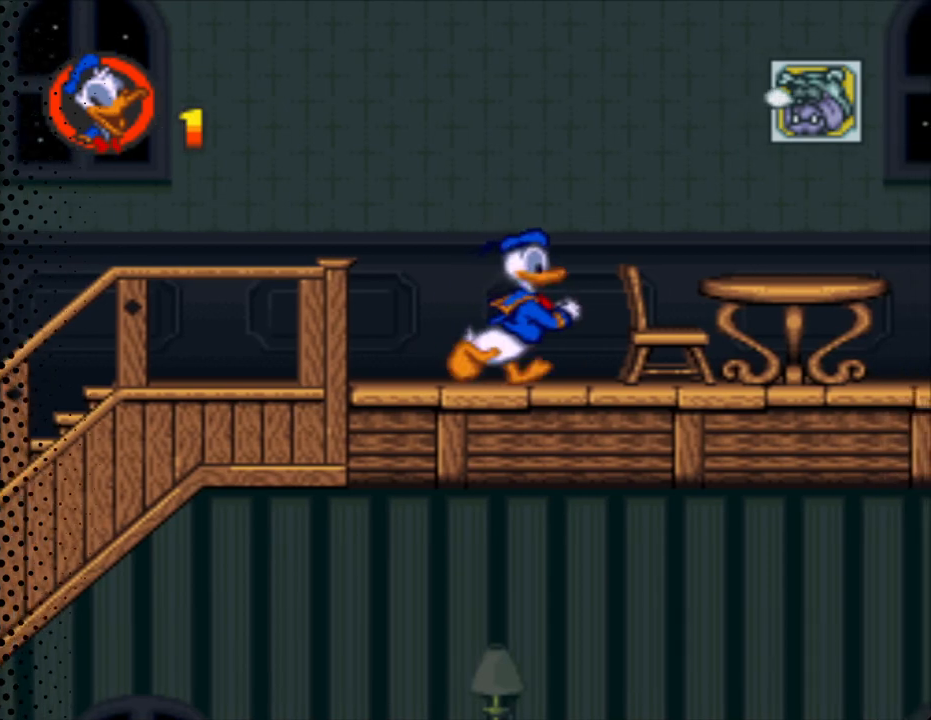
{"buttons": ["Y", "DPAD_UP"], "events": [[233, "DPAD_UP", "down"], [300, "DPAD_RIGHT", "up"]]}
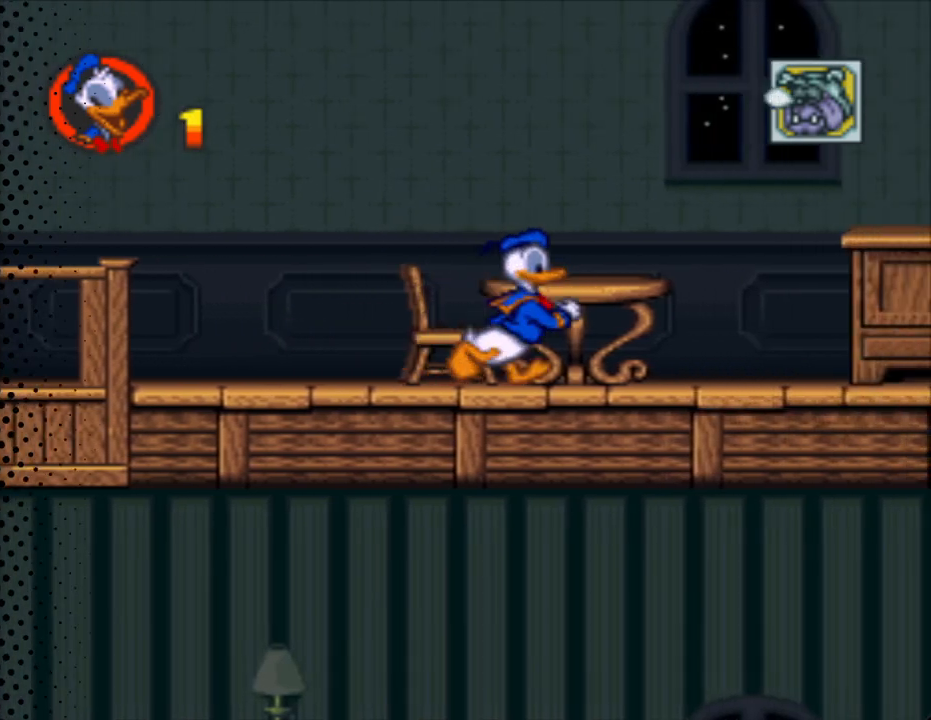
{"buttons": ["Y", "DPAD_RIGHT"], "events": [[33, "DPAD_RIGHT", "down"], [100, "DPAD_UP", "up"]]}
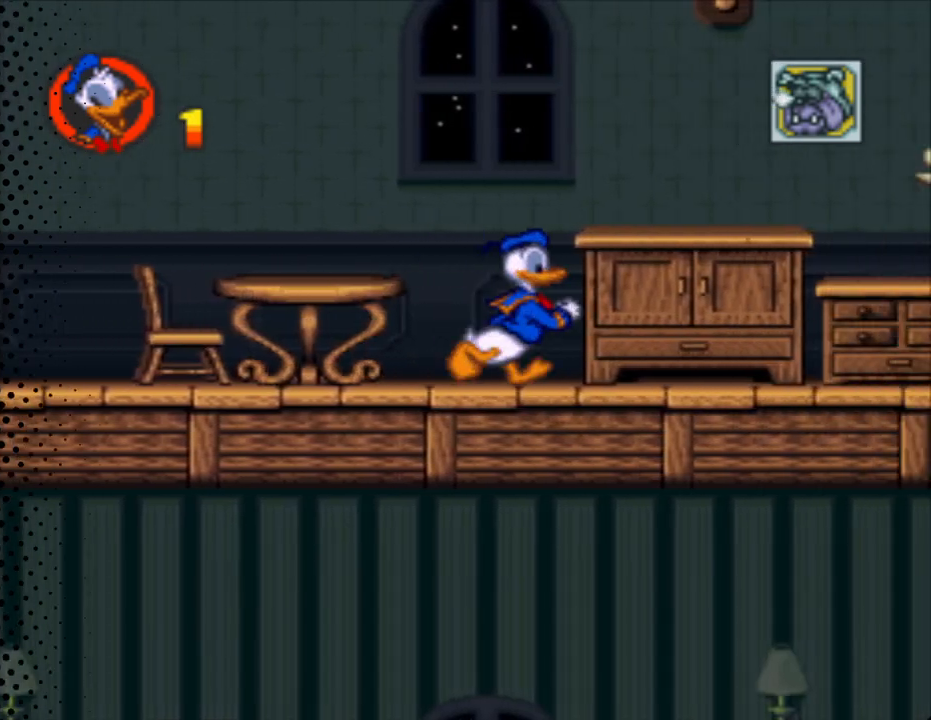
{"buttons": ["Y", "DPAD_RIGHT"], "events": []}
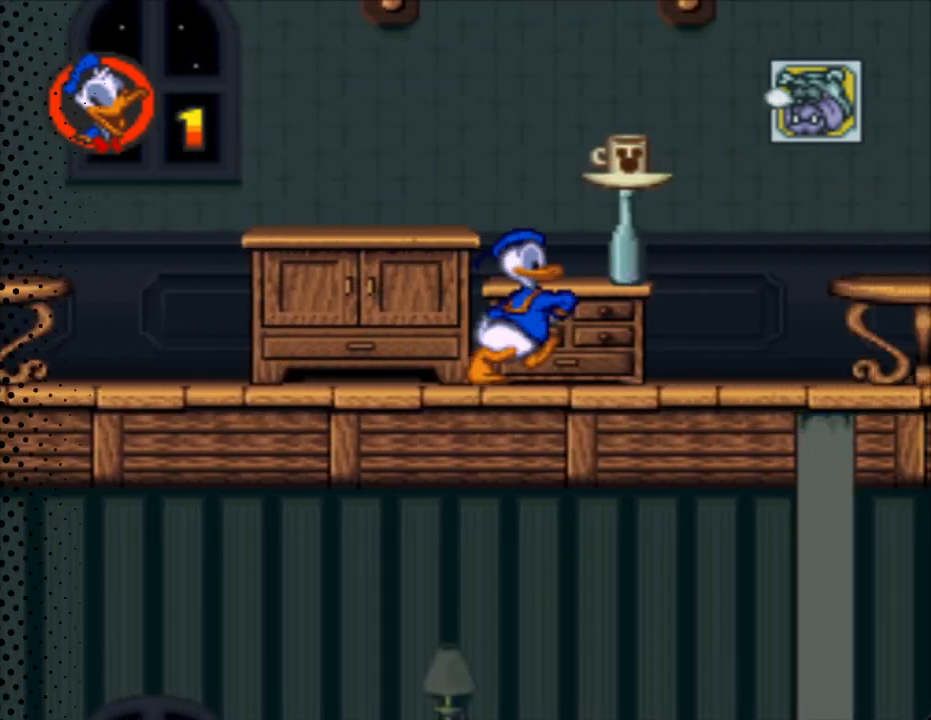
{"buttons": ["Y", "DPAD_RIGHT"], "events": []}
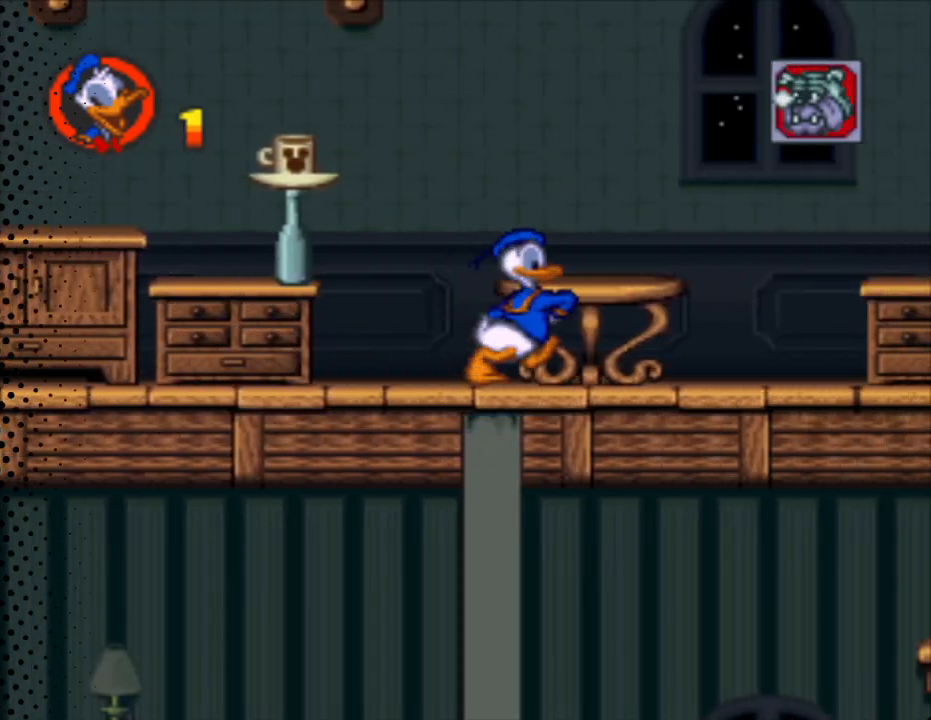
{"buttons": ["Y", "DPAD_RIGHT"], "events": []}
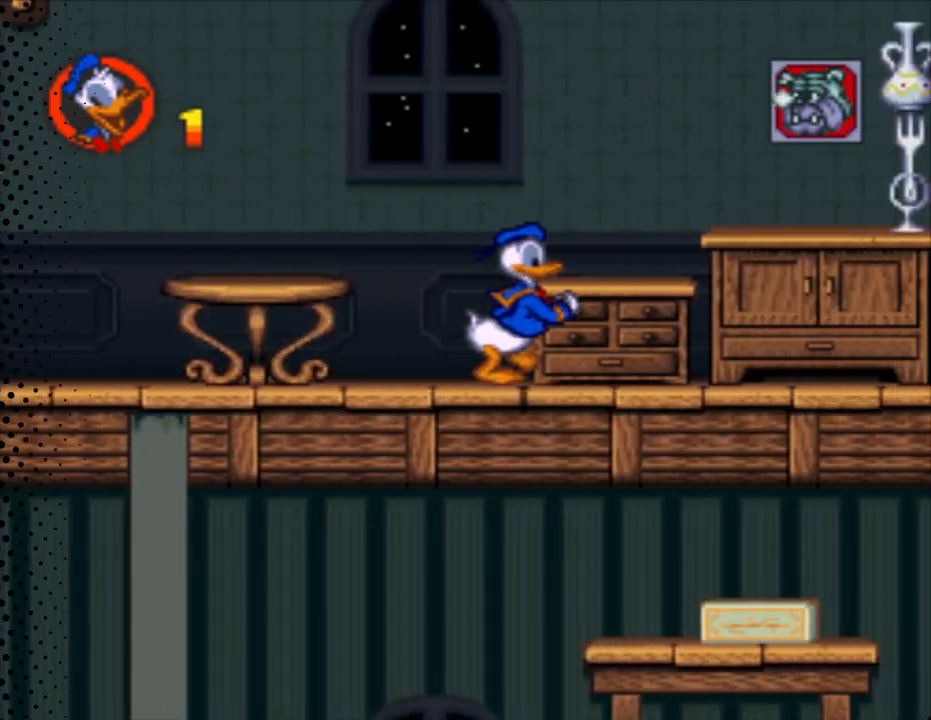
{"buttons": ["Y", "DPAD_RIGHT"], "events": []}
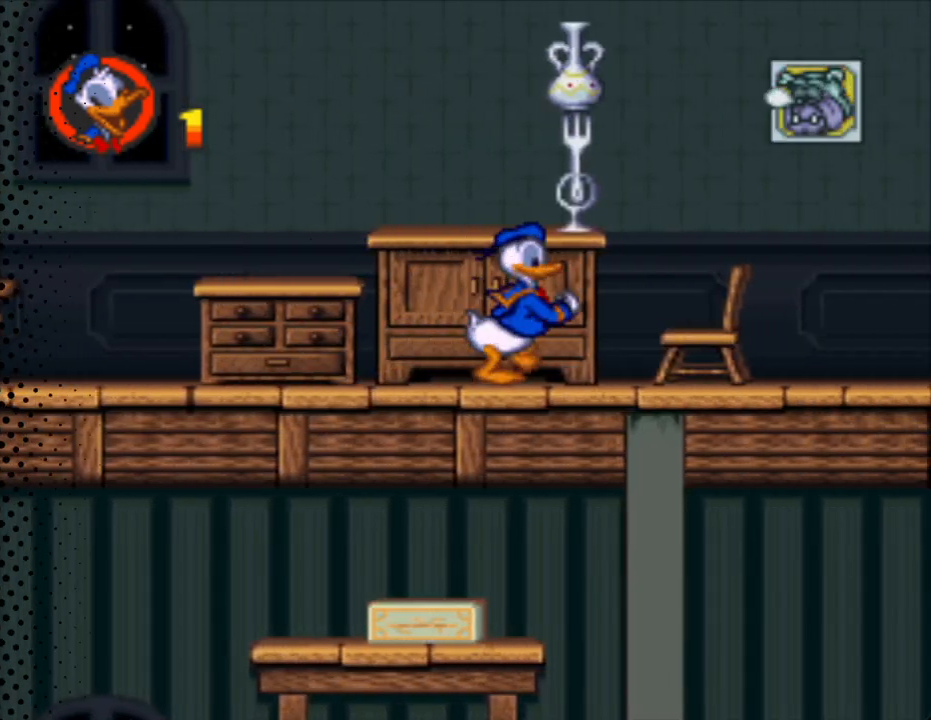
{"buttons": ["Y", "DPAD_RIGHT"], "events": []}
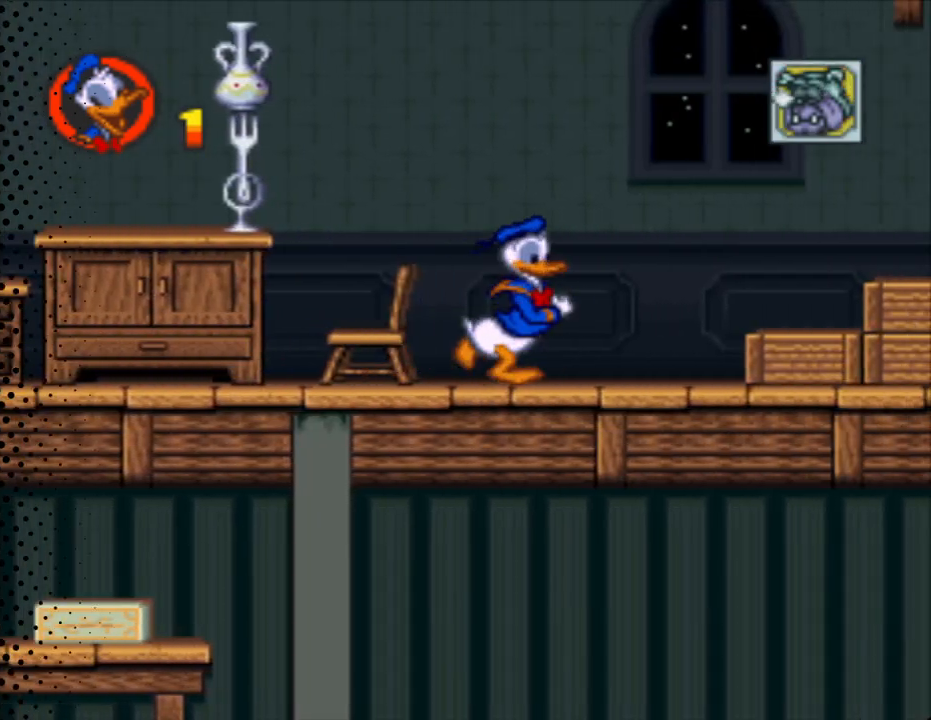
{"buttons": ["Y", "DPAD_RIGHT"], "events": []}
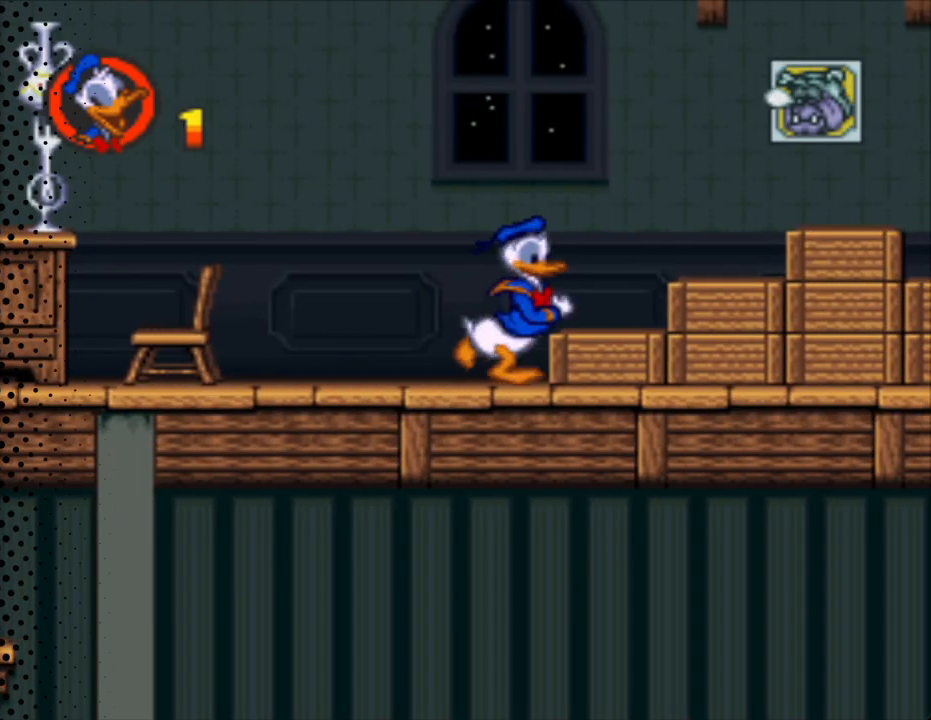
{"buttons": ["B", "Y", "DPAD_RIGHT"], "events": [[67, "B", "down"]]}
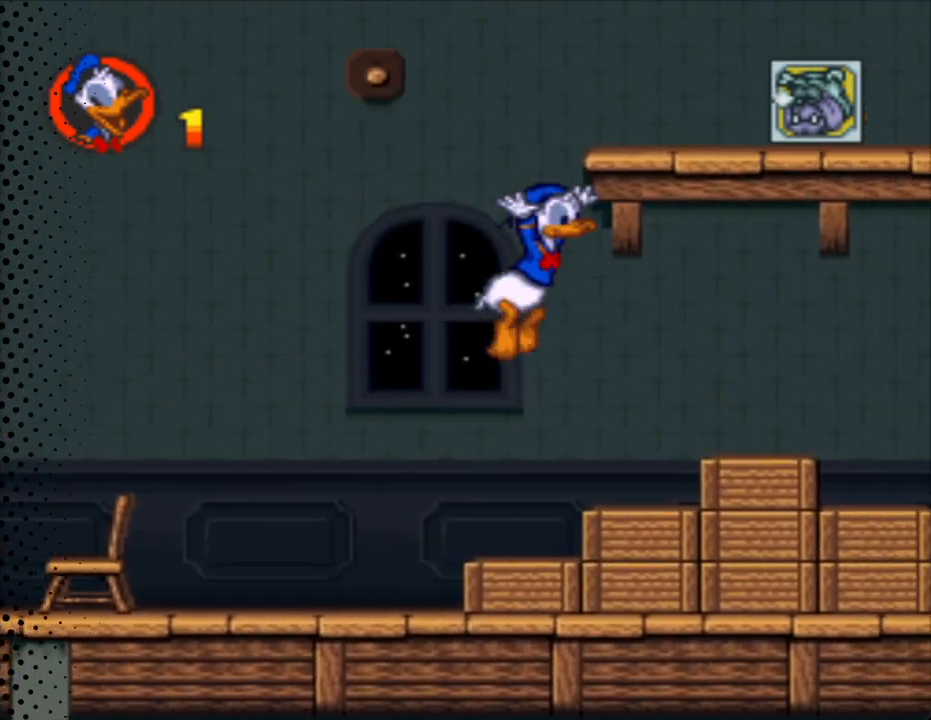
{"buttons": ["Y", "DPAD_RIGHT"], "events": [[167, "B", "up"]]}
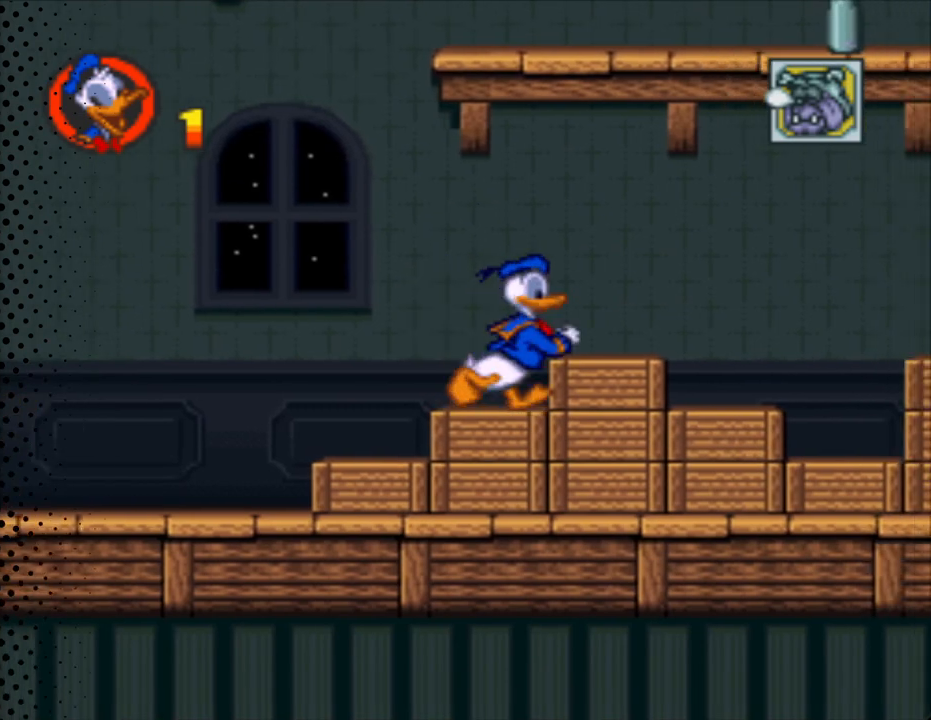
{"buttons": ["Y"], "events": [[133, "DPAD_RIGHT", "up"]]}
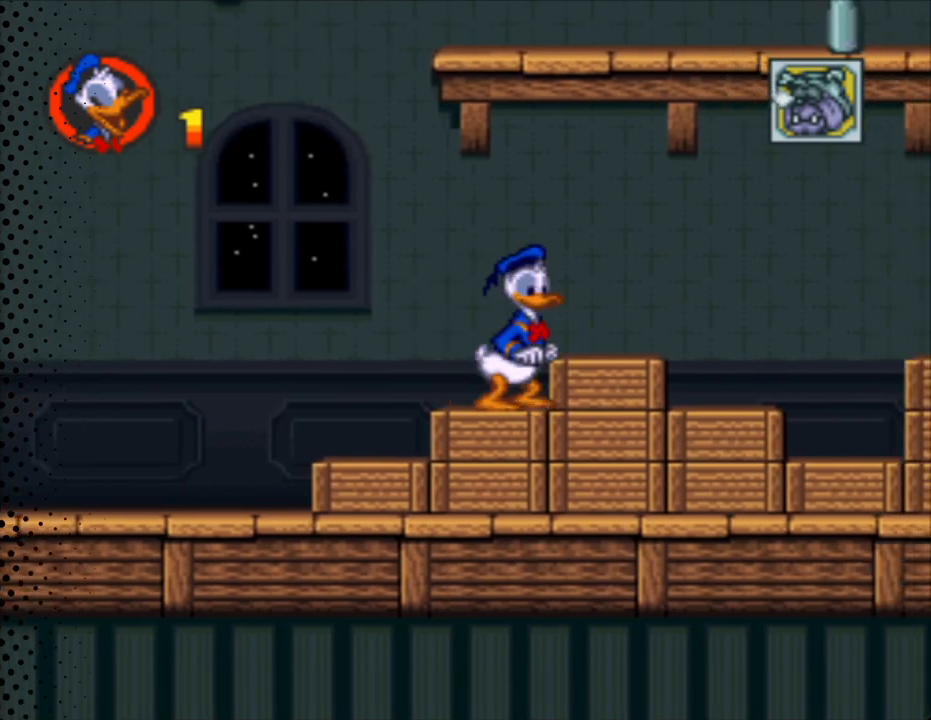
{"buttons": ["Y"], "events": []}
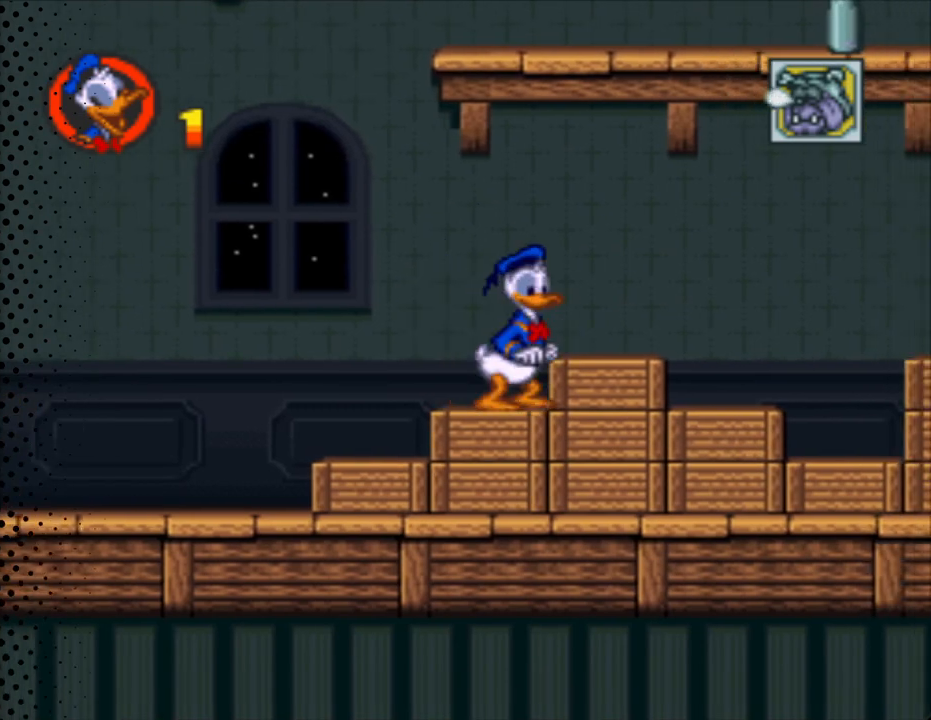
{"buttons": ["Y", "DPAD_LEFT"], "events": [[167, "DPAD_LEFT", "down"]]}
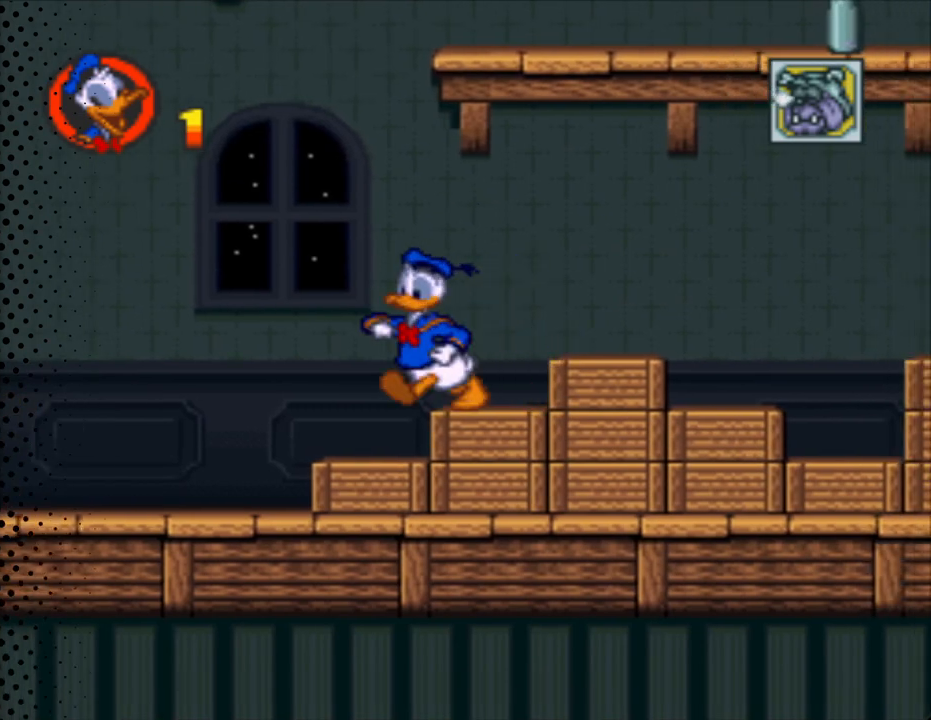
{"buttons": ["B", "Y"], "events": [[133, "DPAD_LEFT", "up"], [133, "DPAD_UP", "down"], [167, "DPAD_RIGHT", "down"], [167, "DPAD_UP", "up"], [367, "DPAD_RIGHT", "up"], [500, "B", "down"]]}
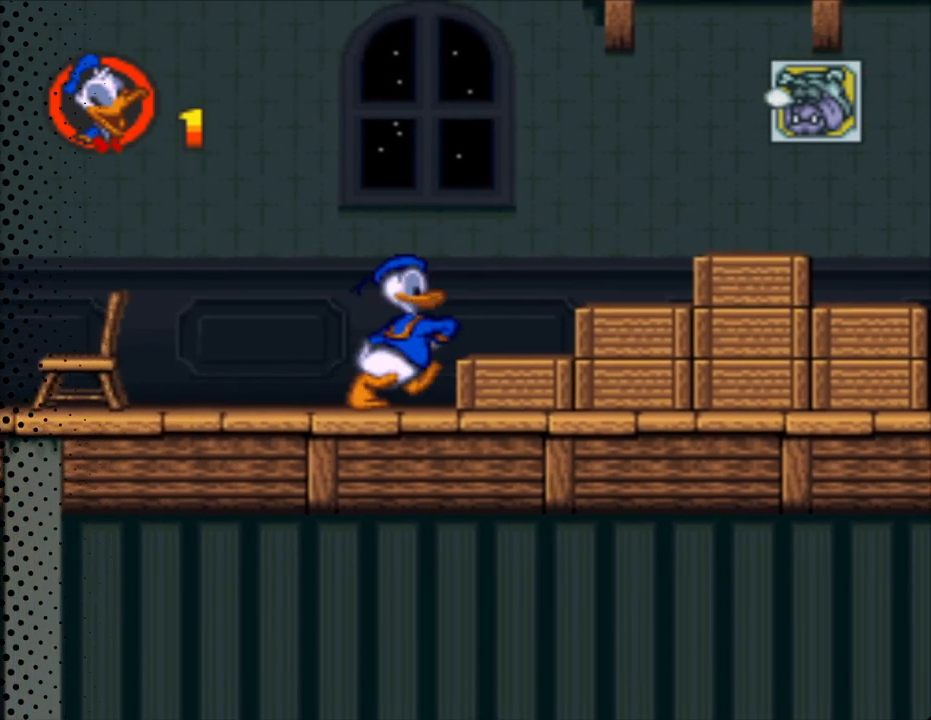
{"buttons": ["B", "Y"], "events": []}
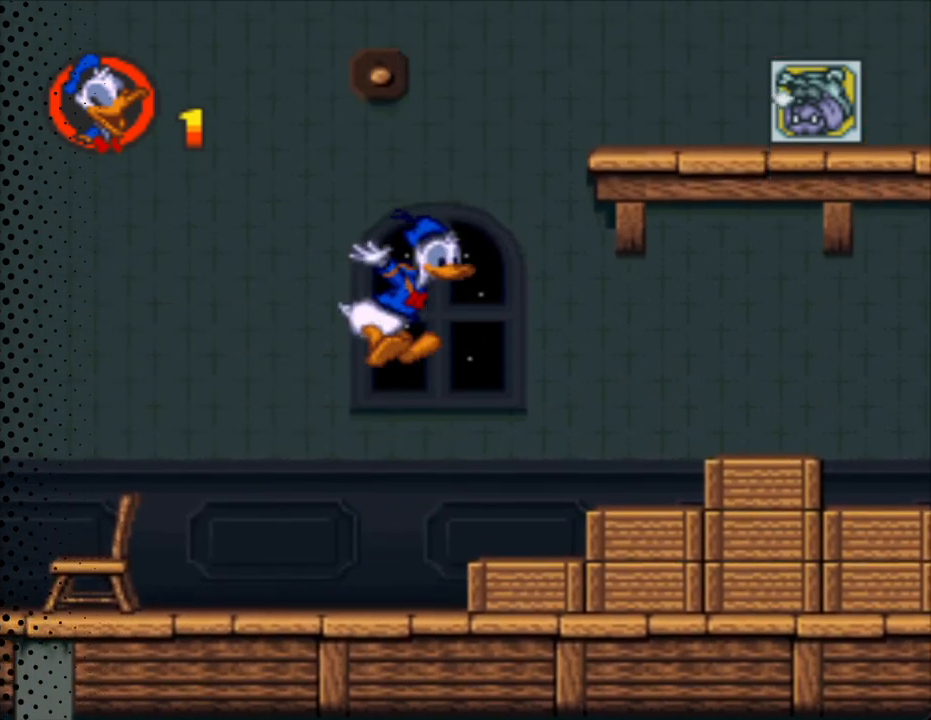
{"buttons": ["Y"], "events": [[200, "B", "up"]]}
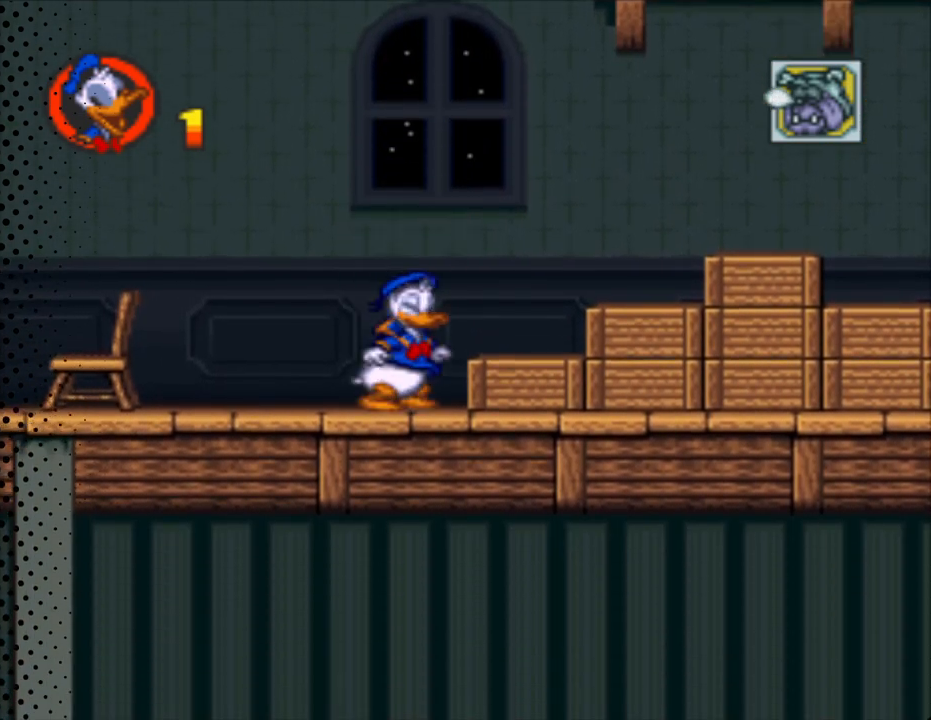
{"buttons": ["B", "Y", "DPAD_RIGHT"], "events": [[167, "B", "down"], [167, "DPAD_RIGHT", "down"]]}
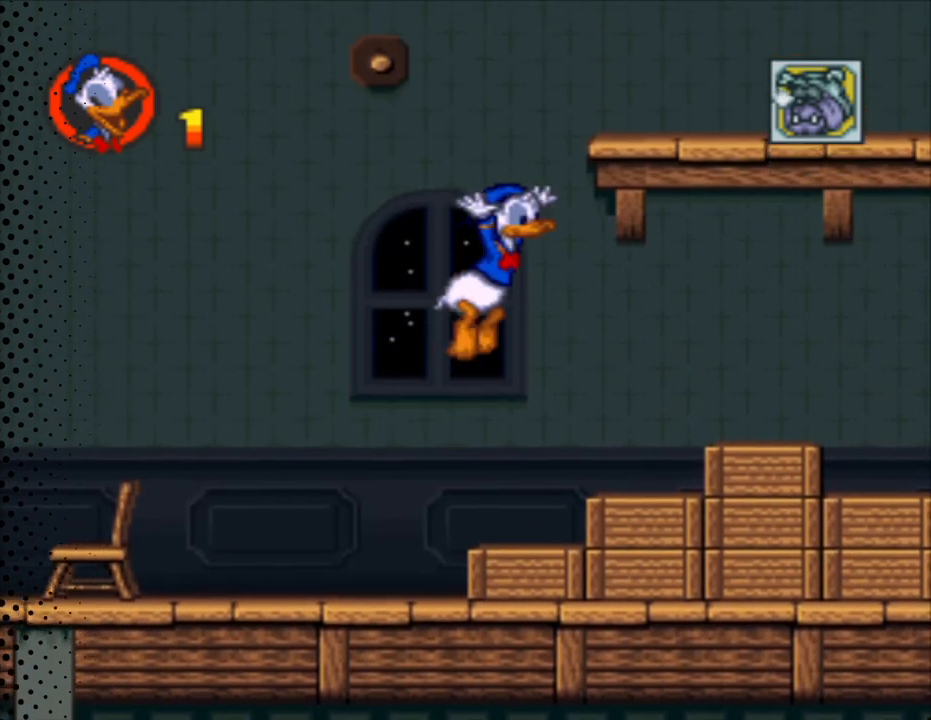
{"buttons": ["Y"], "events": [[267, "B", "up"], [333, "DPAD_RIGHT", "up"]]}
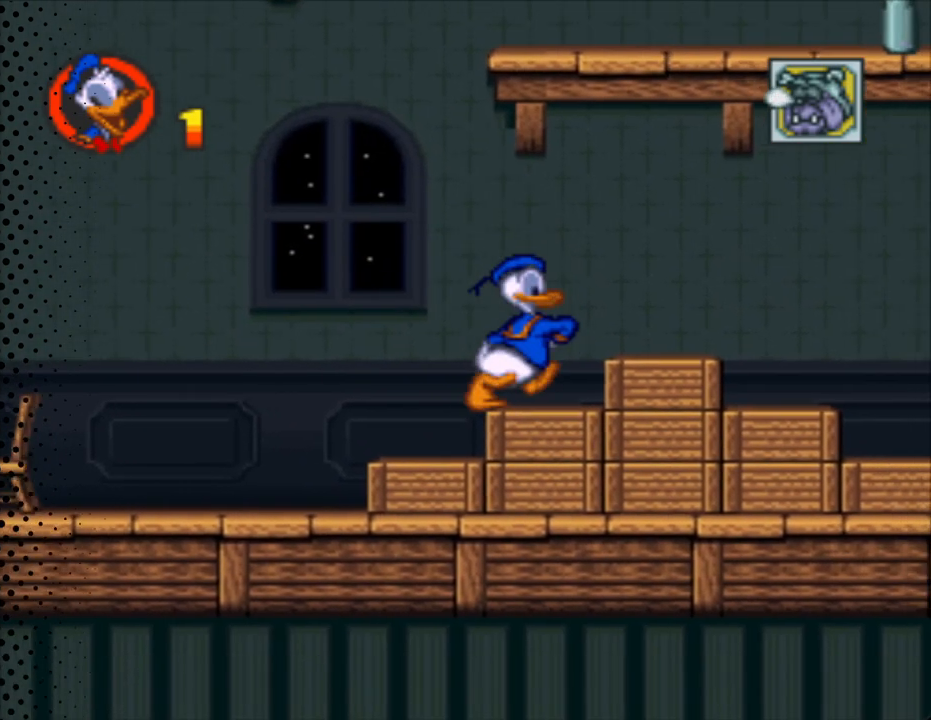
{"buttons": ["Y"], "events": [[167, "B", "down"], [267, "DPAD_RIGHT", "down"], [300, "B", "up"], [500, "DPAD_RIGHT", "up"]]}
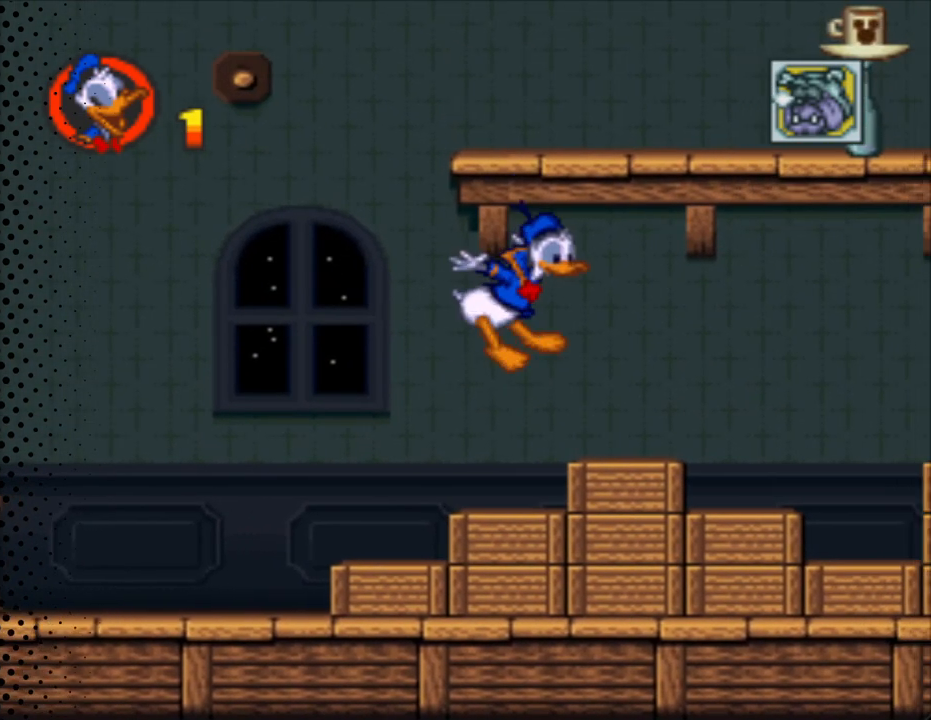
{"buttons": ["Y"], "events": []}
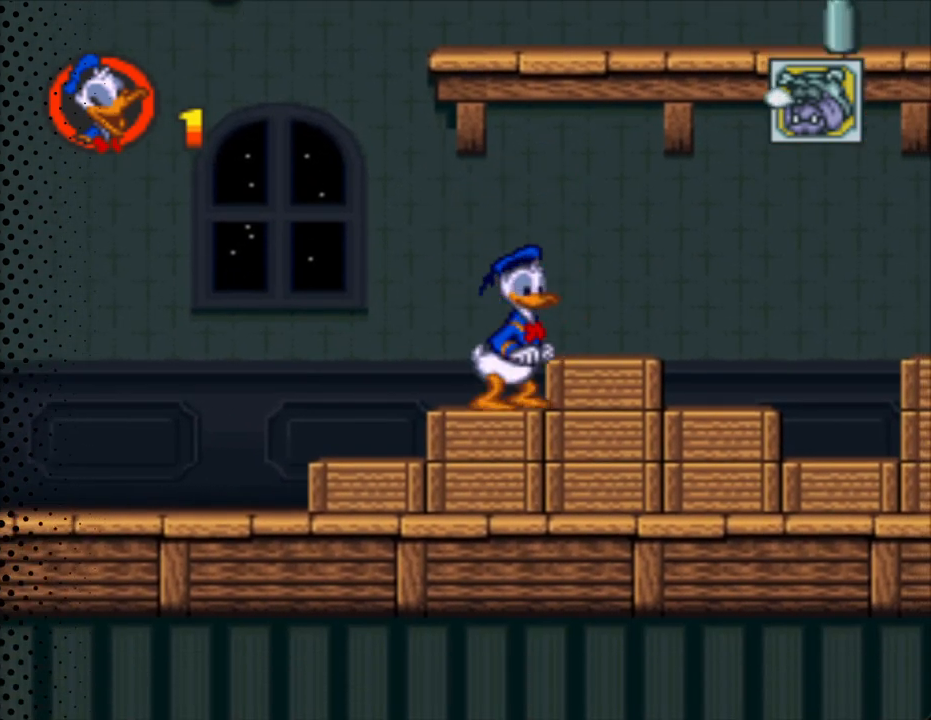
{"buttons": ["Y", "DPAD_UP", "DPAD_LEFT"], "events": [[433, "DPAD_LEFT", "down"], [500, "DPAD_UP", "down"]]}
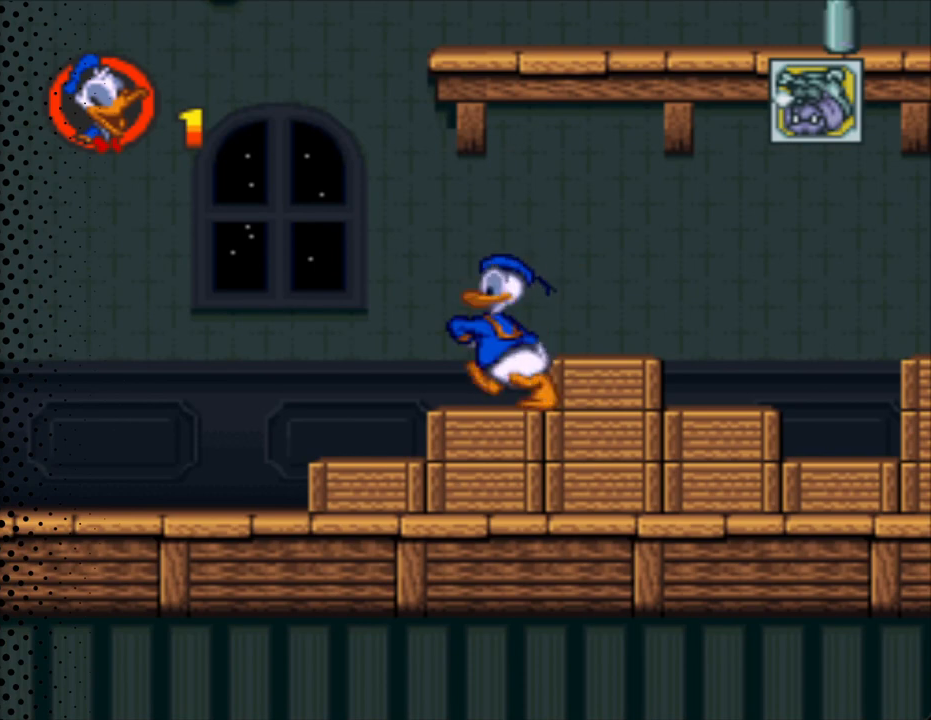
{"buttons": ["B", "Y", "DPAD_UP"], "events": [[167, "B", "down"], [267, "DPAD_LEFT", "up"]]}
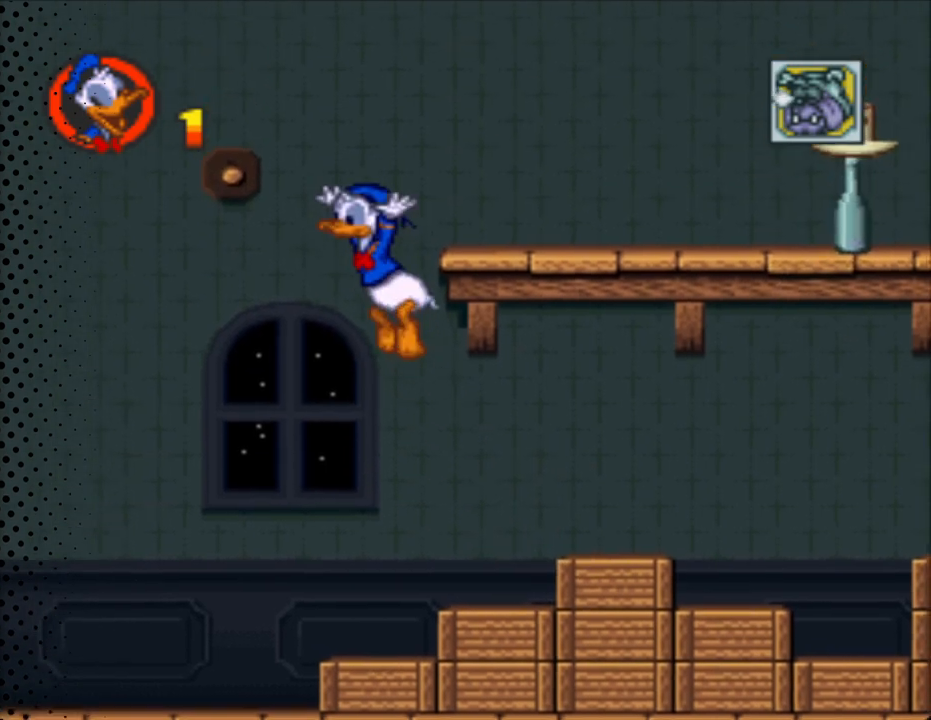
{"buttons": ["Y", "DPAD_UP", "DPAD_RIGHT"], "events": [[433, "DPAD_RIGHT", "down"], [500, "B", "up"]]}
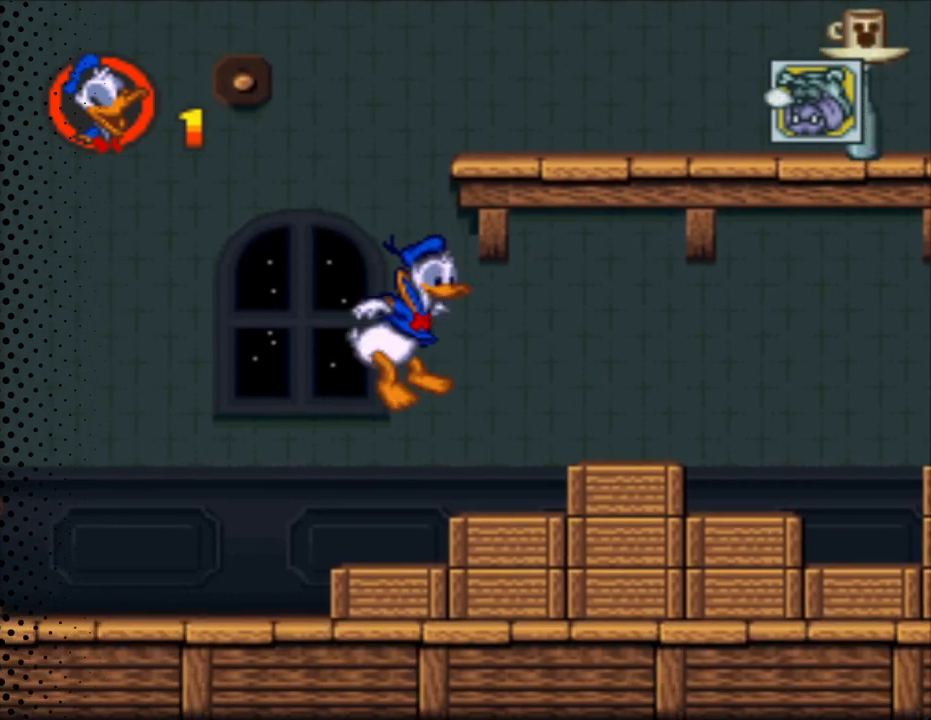
{"buttons": ["B", "Y", "DPAD_RIGHT"], "events": [[33, "DPAD_UP", "up"], [467, "B", "down"]]}
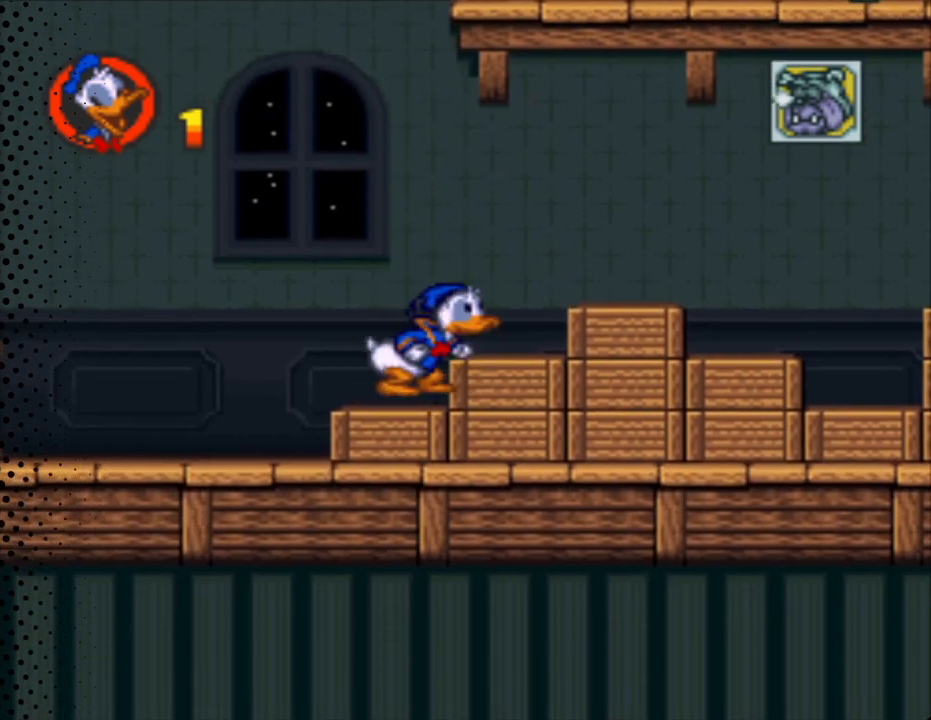
{"buttons": ["Y"], "events": [[100, "B", "up"], [267, "DPAD_RIGHT", "up"], [333, "DPAD_LEFT", "down"], [433, "DPAD_UP", "down"], [467, "DPAD_UP", "up"], [500, "DPAD_LEFT", "up"]]}
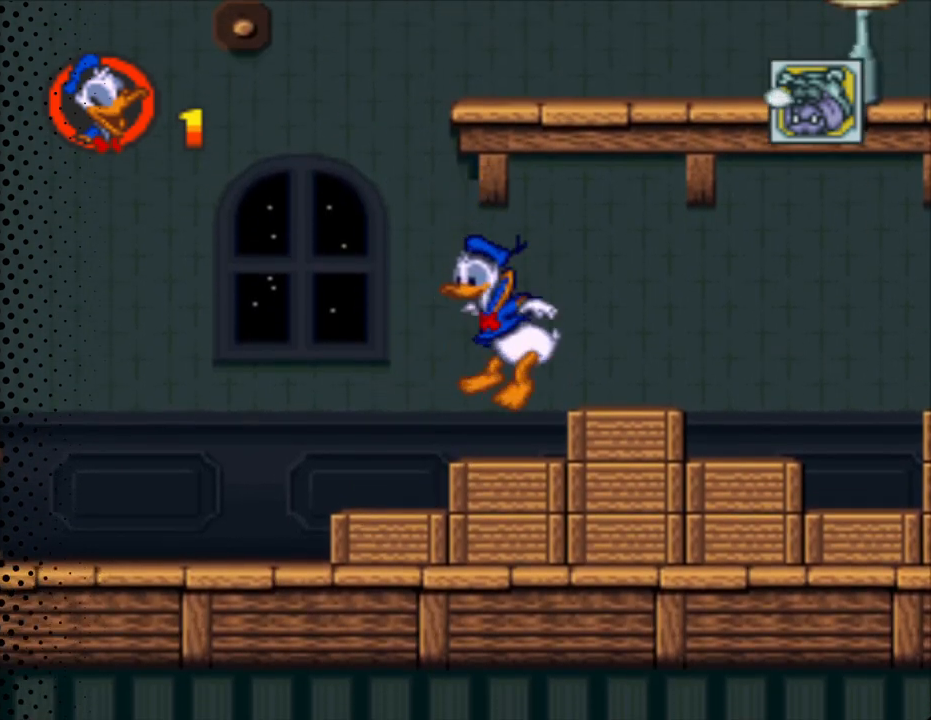
{"buttons": ["Y", "DPAD_UP", "DPAD_LEFT"], "events": [[267, "DPAD_LEFT", "down"], [300, "DPAD_UP", "down"]]}
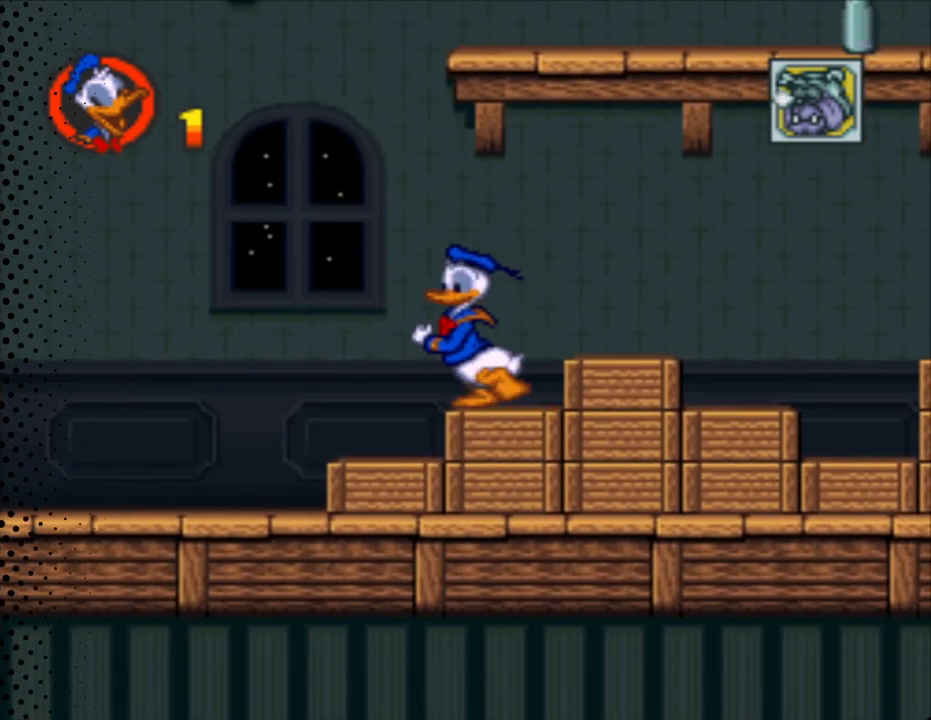
{"buttons": ["B", "Y", "DPAD_UP"], "events": [[67, "B", "down"], [100, "DPAD_LEFT", "up"]]}